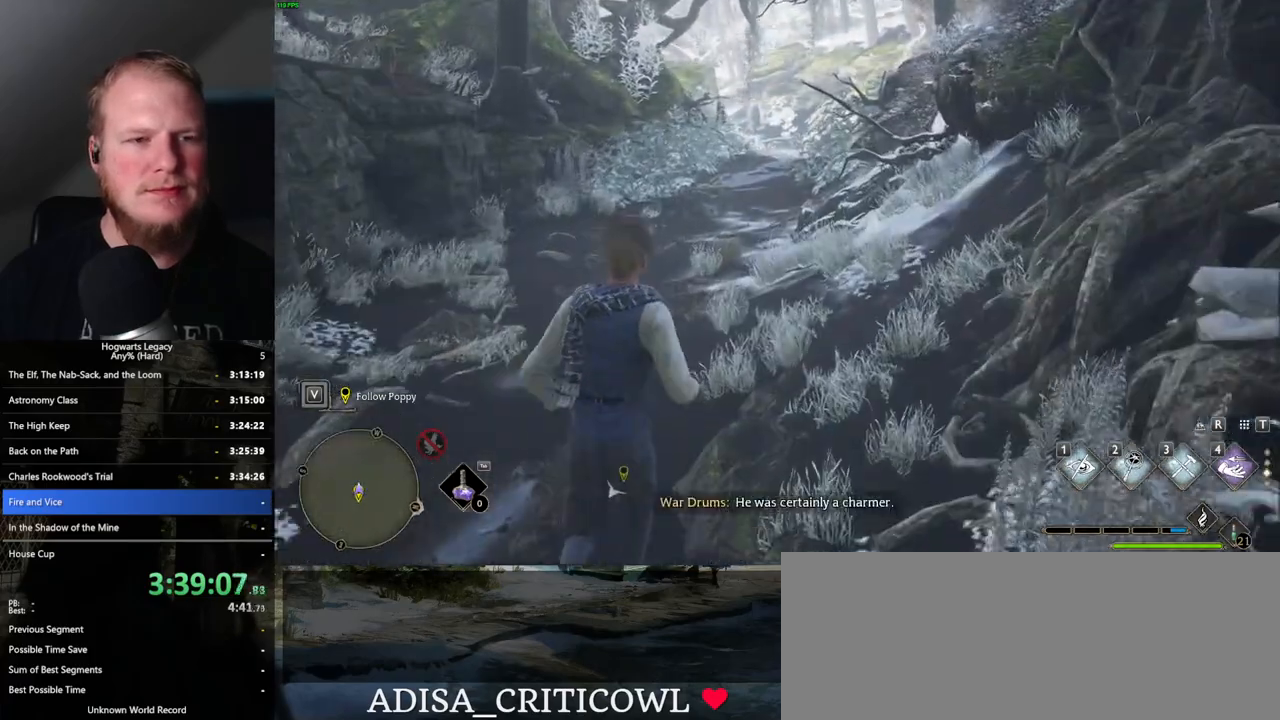
Gameplay with keyboard and mouse; each line is a JSON object with the keys and mouse buttons held at the frame after it. "events" lists presses ("down") and releases ("up") of ".", "/", "0", "1", "2", "3", "4", "5", "6", "7", "8", "9", "a", "alt_l", "alt_r", "b", "backslash", "backspace", "c", "caps_lock", "comma", "ctrl_l", "ctrl_r", "d", "e", "equals", "escape", "f", "f1", "f10", "f11", "f12", "f2", "f3", "f4", "f5", "f6", "f7", "f8", "f9", "g", "h", "i", "j", "k", "l", "lbracket", "m", "minus", "n", "o", "p", "q", "quote", "r", "rbracket", "return", "s", "semicolon", "shift_l", "shift_r", "space", "super_l", "super_r", "t", "tab", "tilde", "u", "v", "w", "x", "y", "z", "mouse_left", "mouse_wheel", "mouse_right", "mouse_mb4" and "mouse_mb5" between this image and that frame as [ms after this image, input, new state], when the widget could be followed in between. "mouse_left", "mouse_wheel", "mouse_right", "mouse_mb4", "mouse_mb5" = the "left", "wheel", "right", "mb4", "mb5" buttons of the "mouse" list. No other keys are recorded. "wheel" means that the mouse wheel is clicked or scrolled. Mouse movement is not recorded.
{"keys": ["w"], "mouse": [], "events": []}
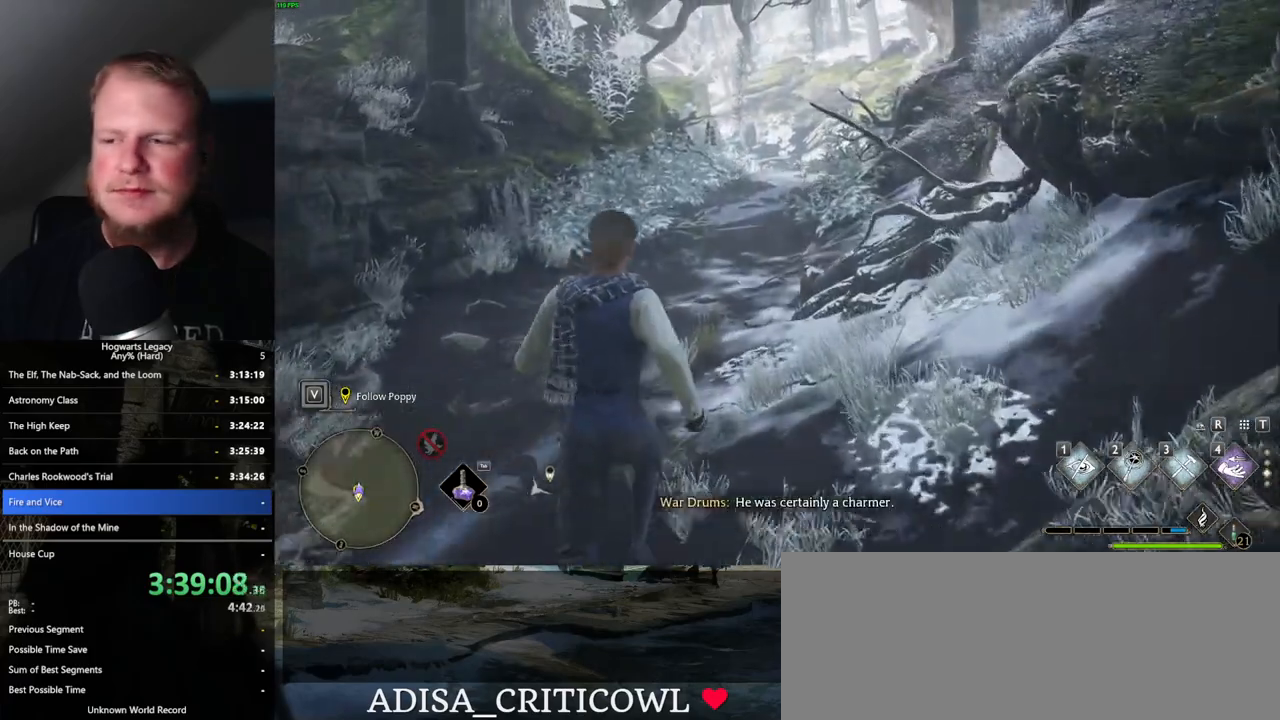
{"keys": ["w"], "mouse": [], "events": []}
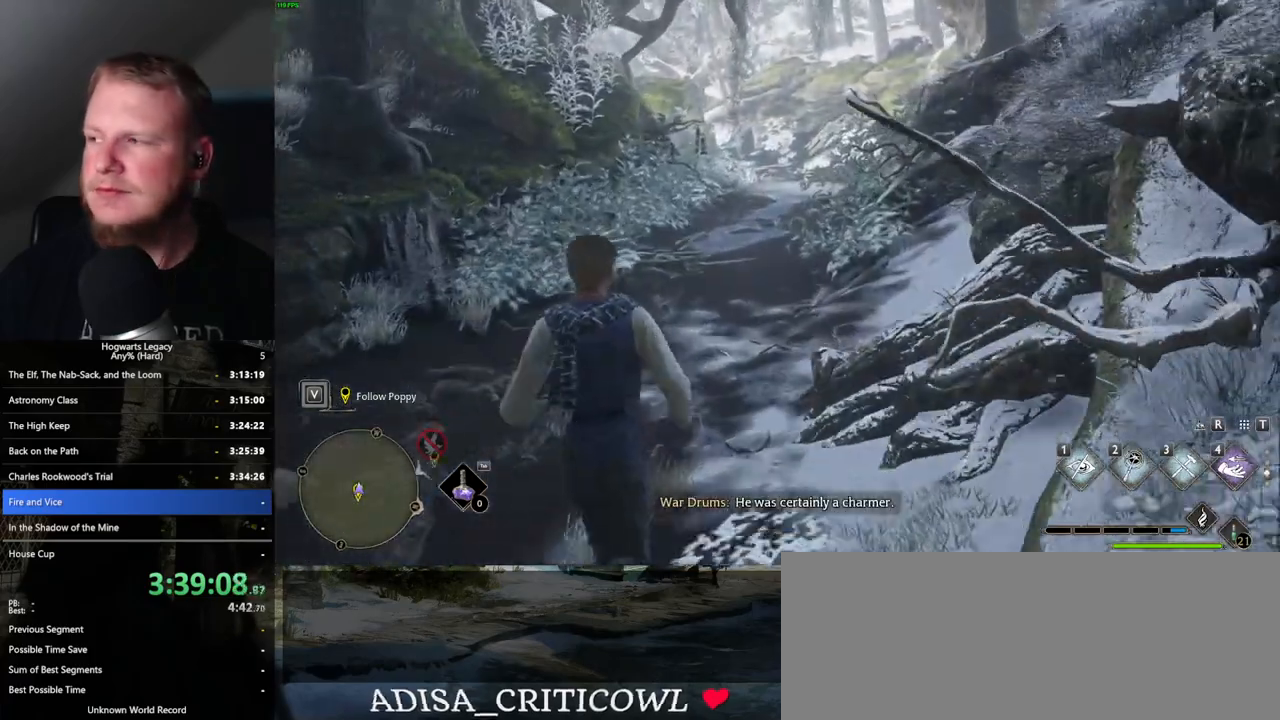
{"keys": ["w"], "mouse": [], "events": []}
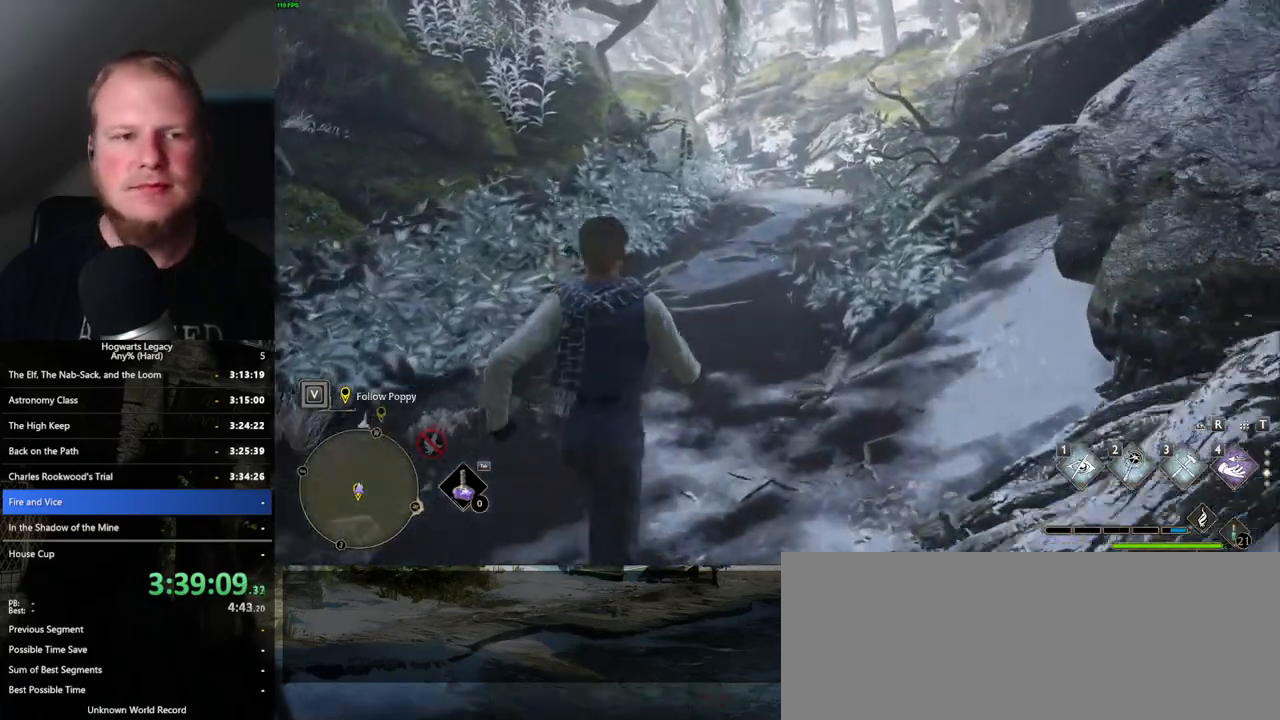
{"keys": ["w"], "mouse": [], "events": []}
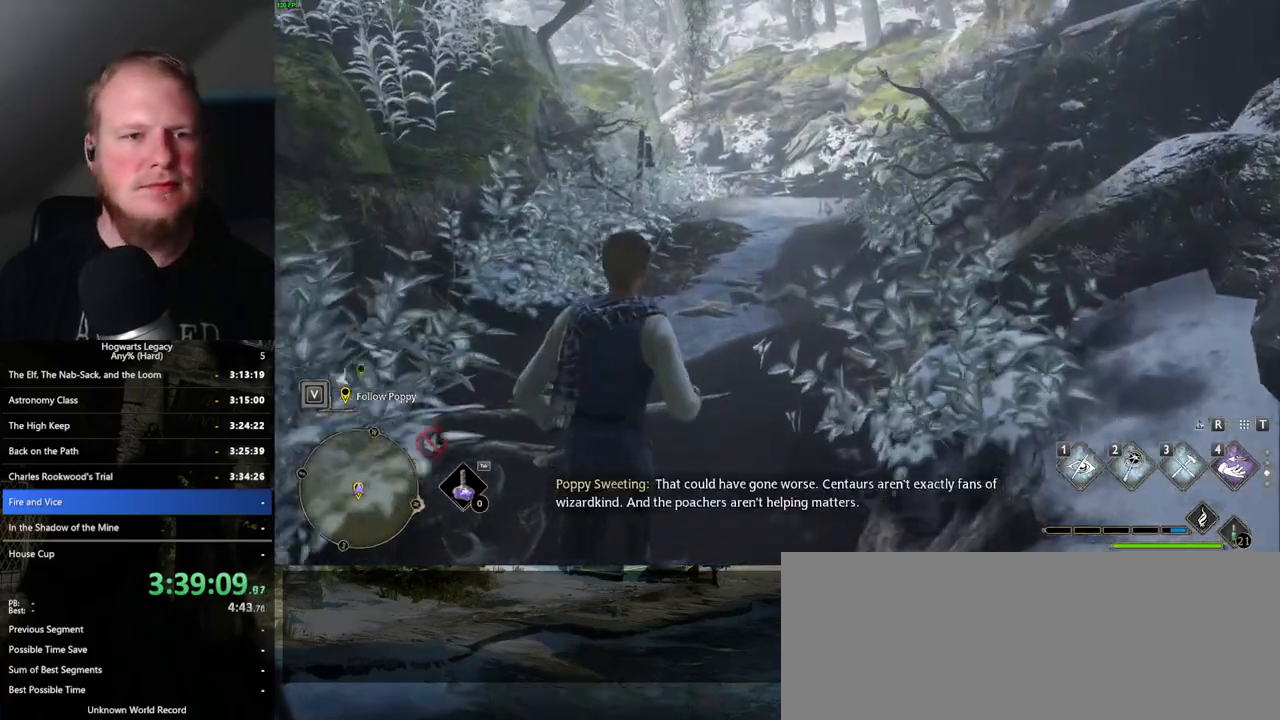
{"keys": ["tab", "w"], "mouse": [], "events": [[34, "tab", "down"]]}
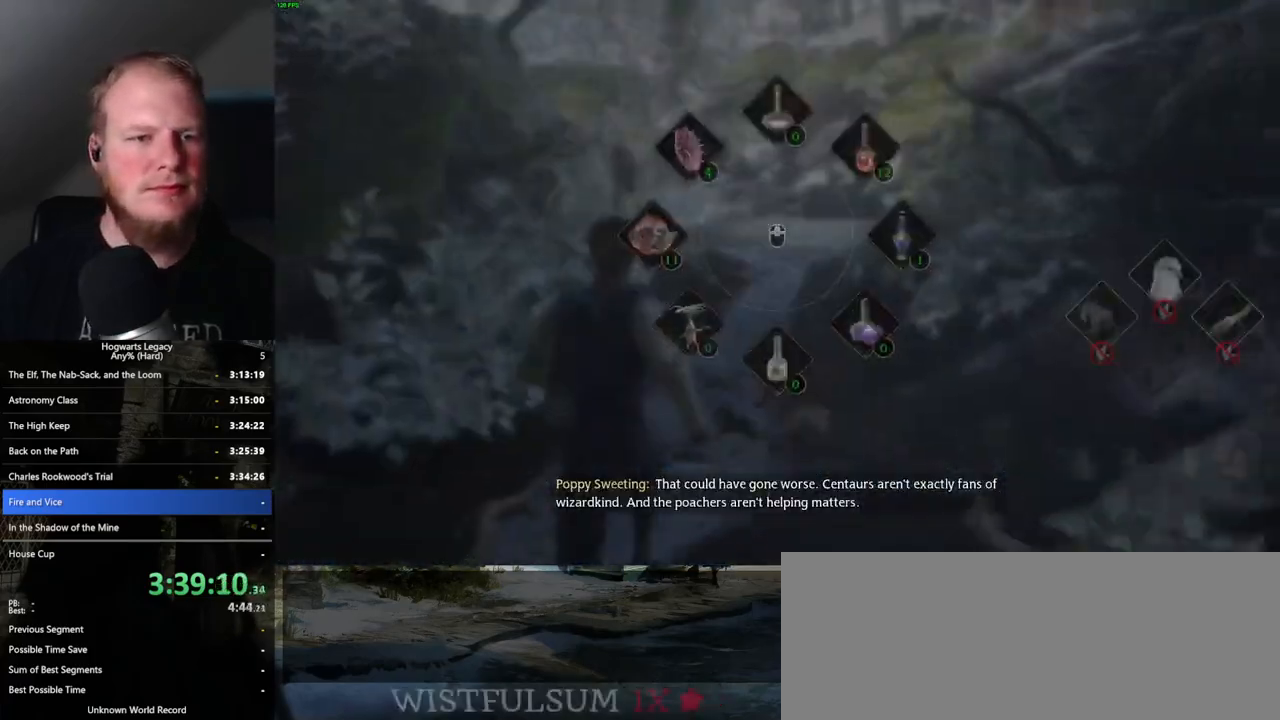
{"keys": ["tab", "w"], "mouse": [], "events": []}
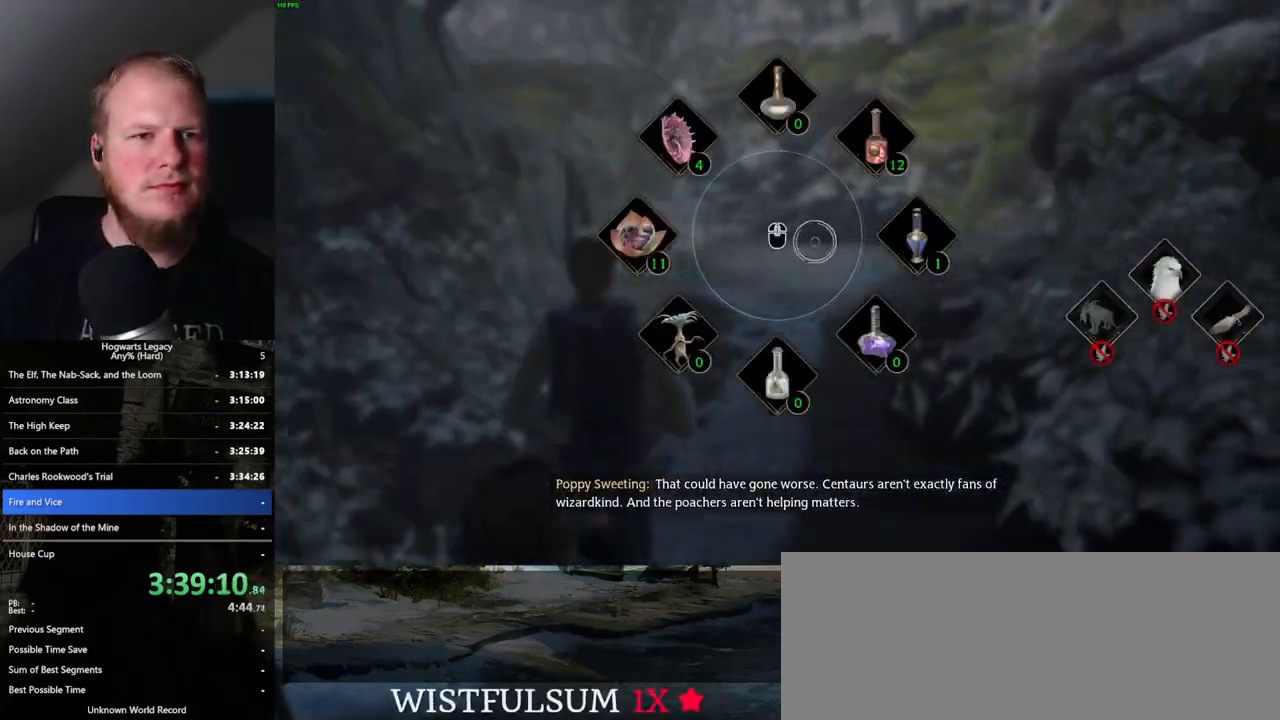
{"keys": ["tab", "w"], "mouse": [], "events": []}
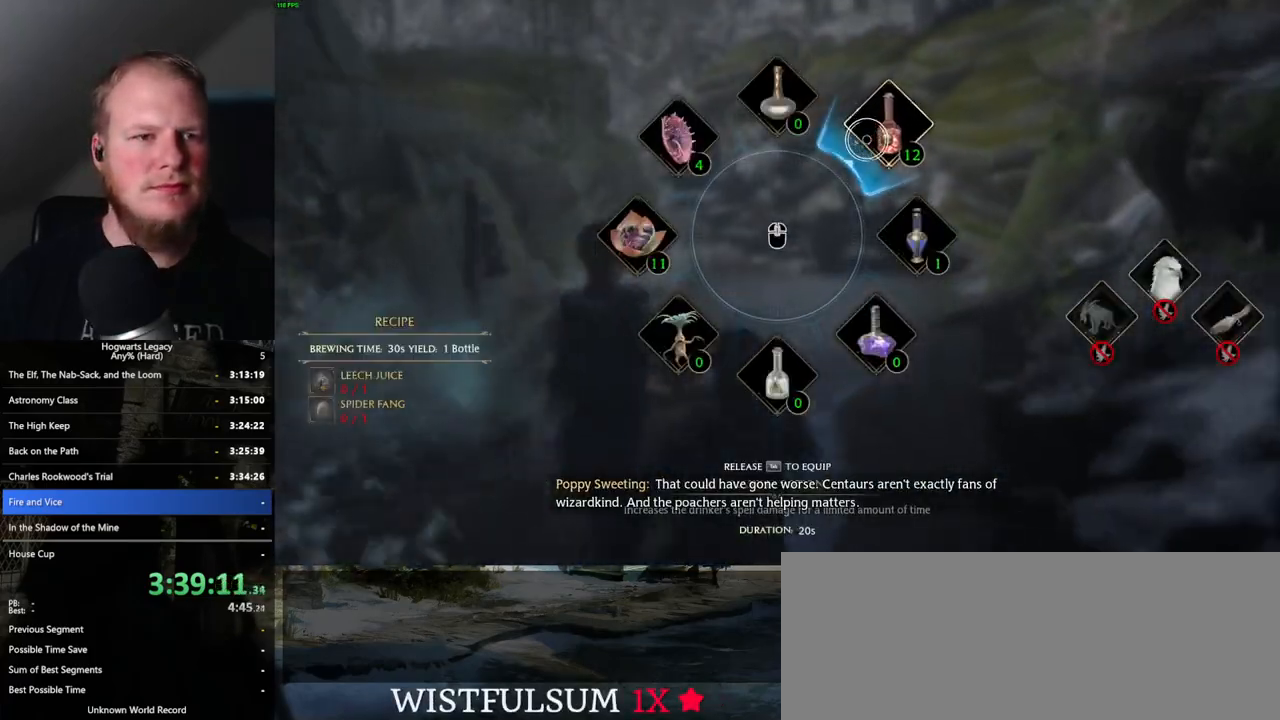
{"keys": ["tab", "w"], "mouse": [], "events": [[400, "mouse_left", "down"], [484, "mouse_left", "up"]]}
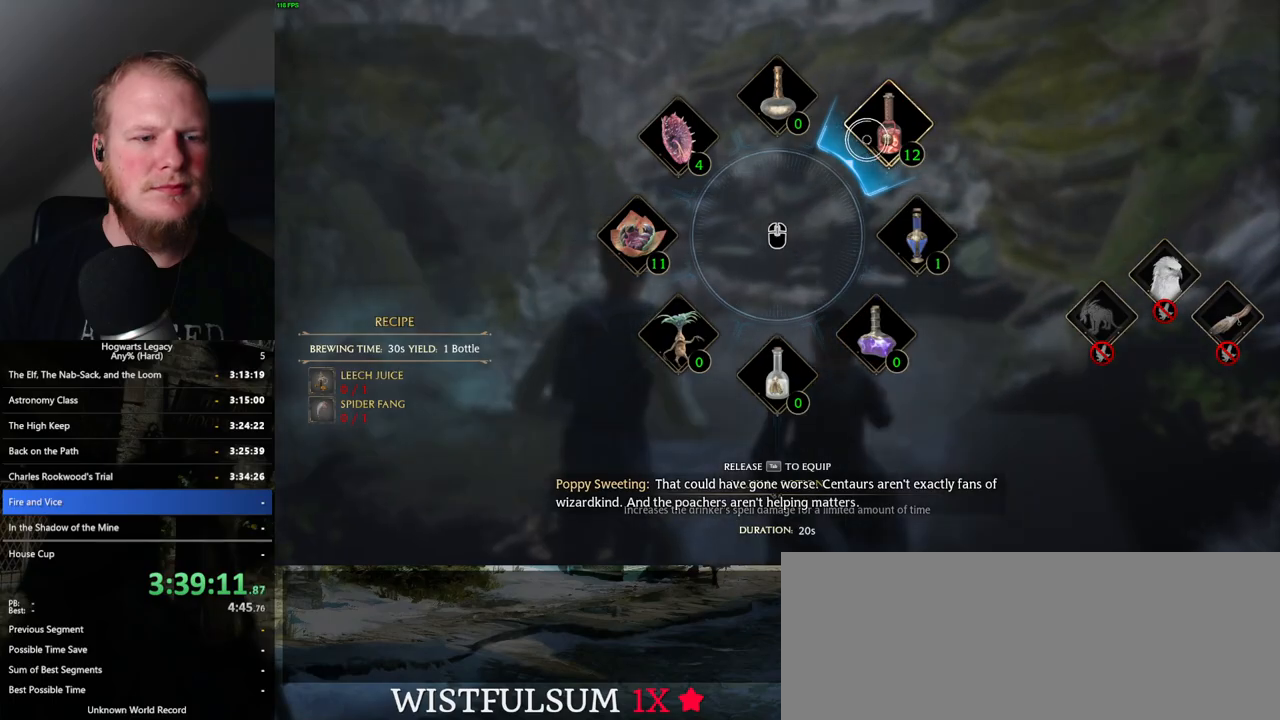
{"keys": ["w"], "mouse": [], "events": [[300, "tab", "up"]]}
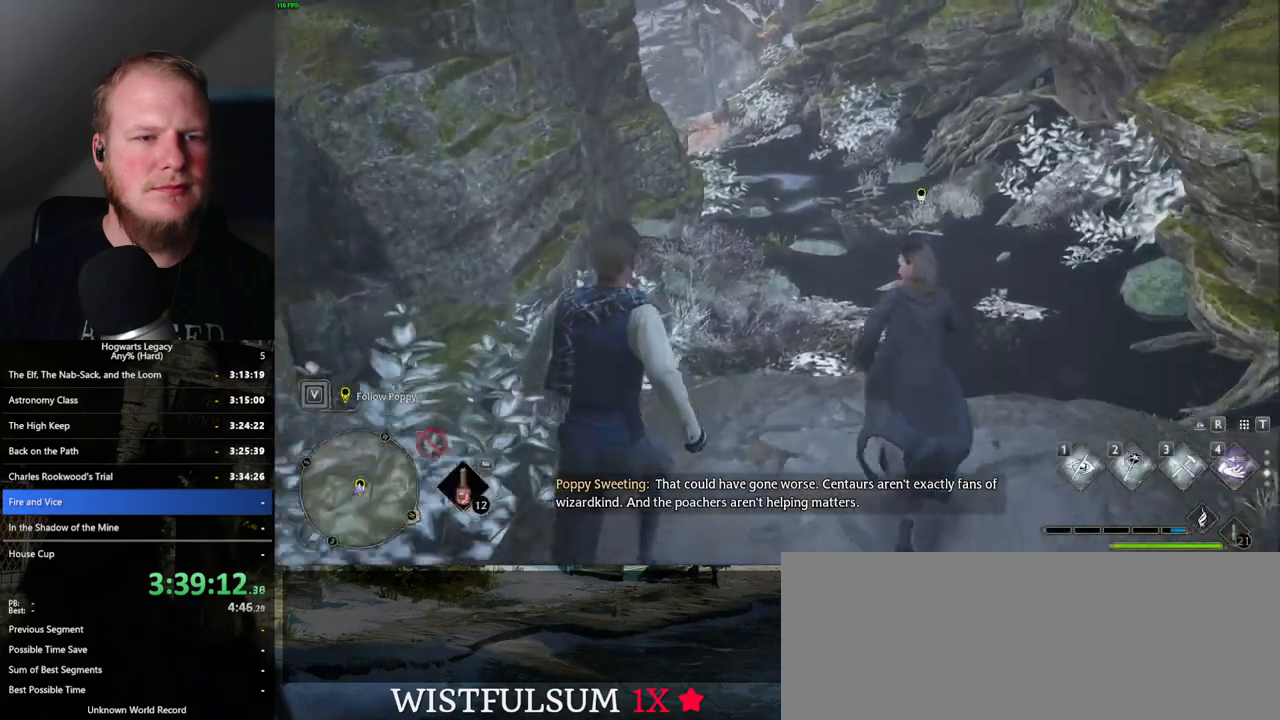
{"keys": ["w"], "mouse": [], "events": []}
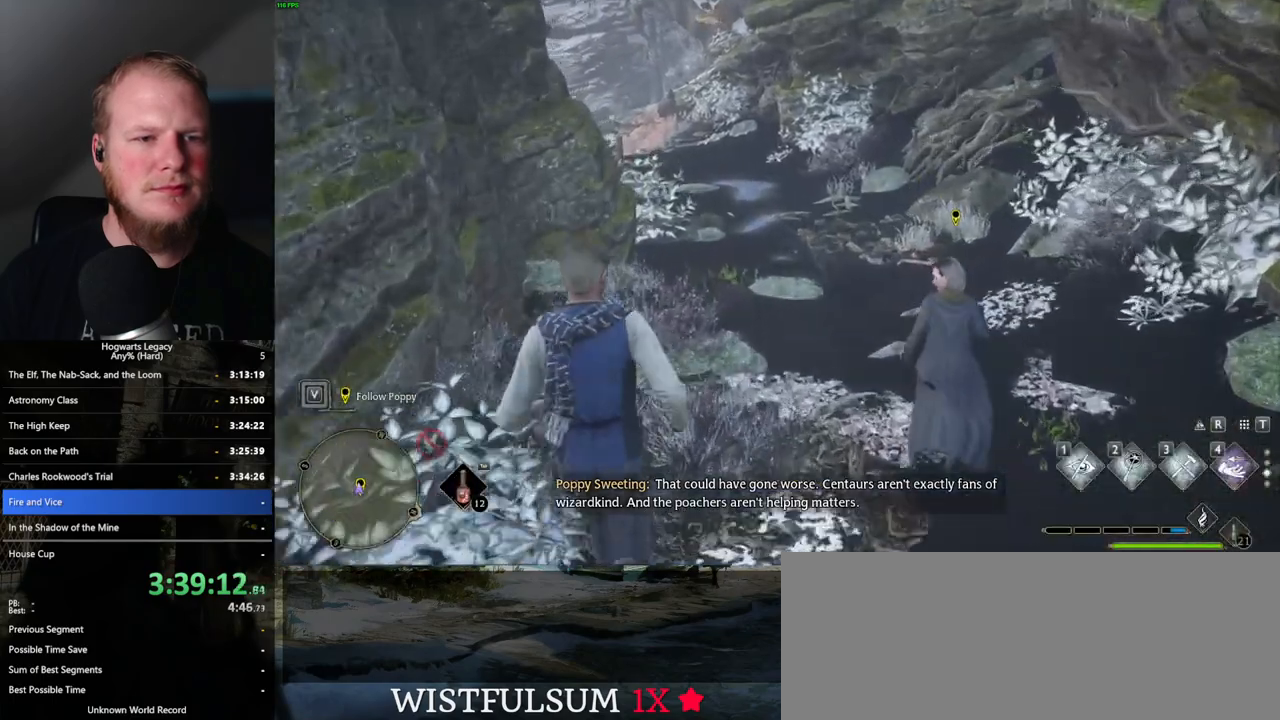
{"keys": ["w"], "mouse": [], "events": []}
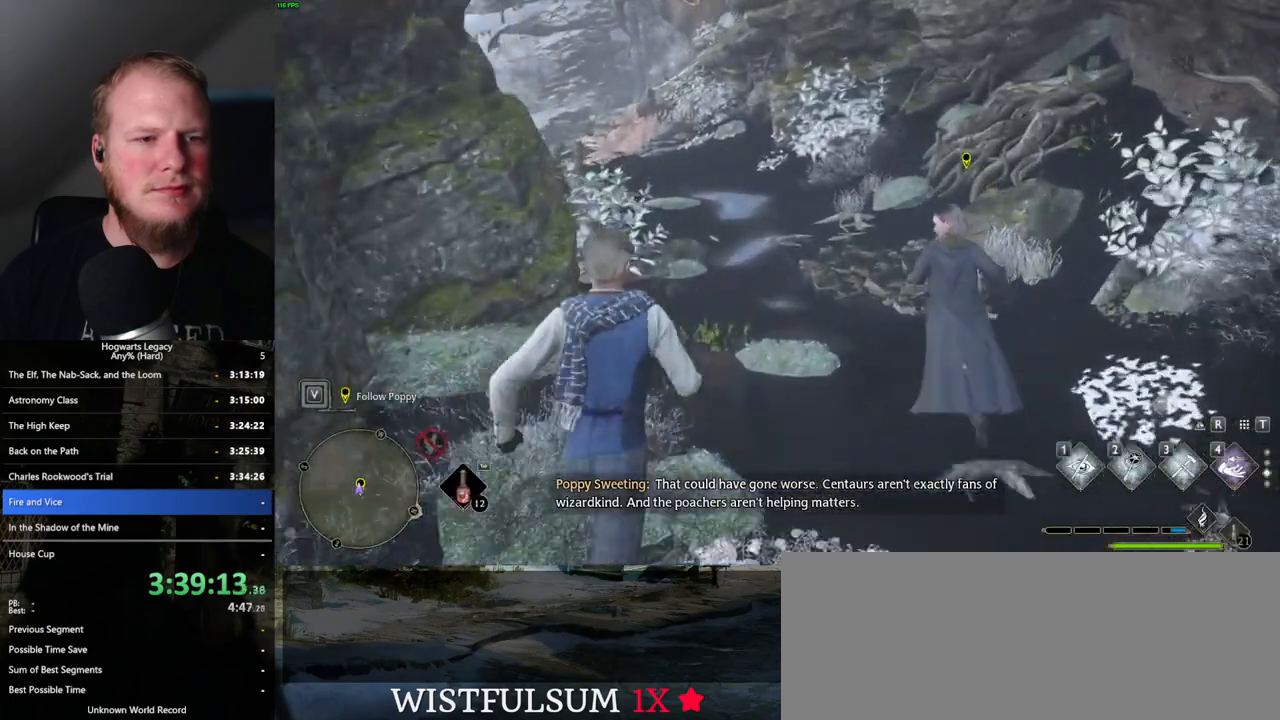
{"keys": ["w"], "mouse": [], "events": []}
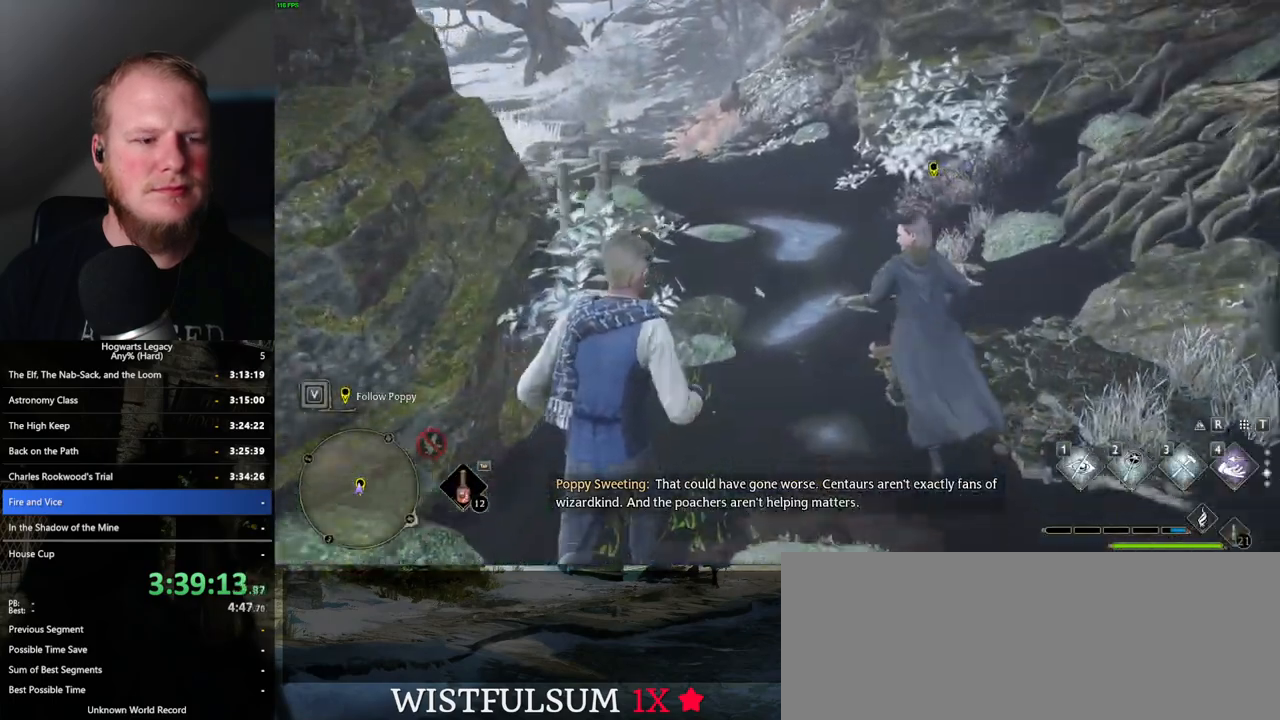
{"keys": ["w"], "mouse": [], "events": []}
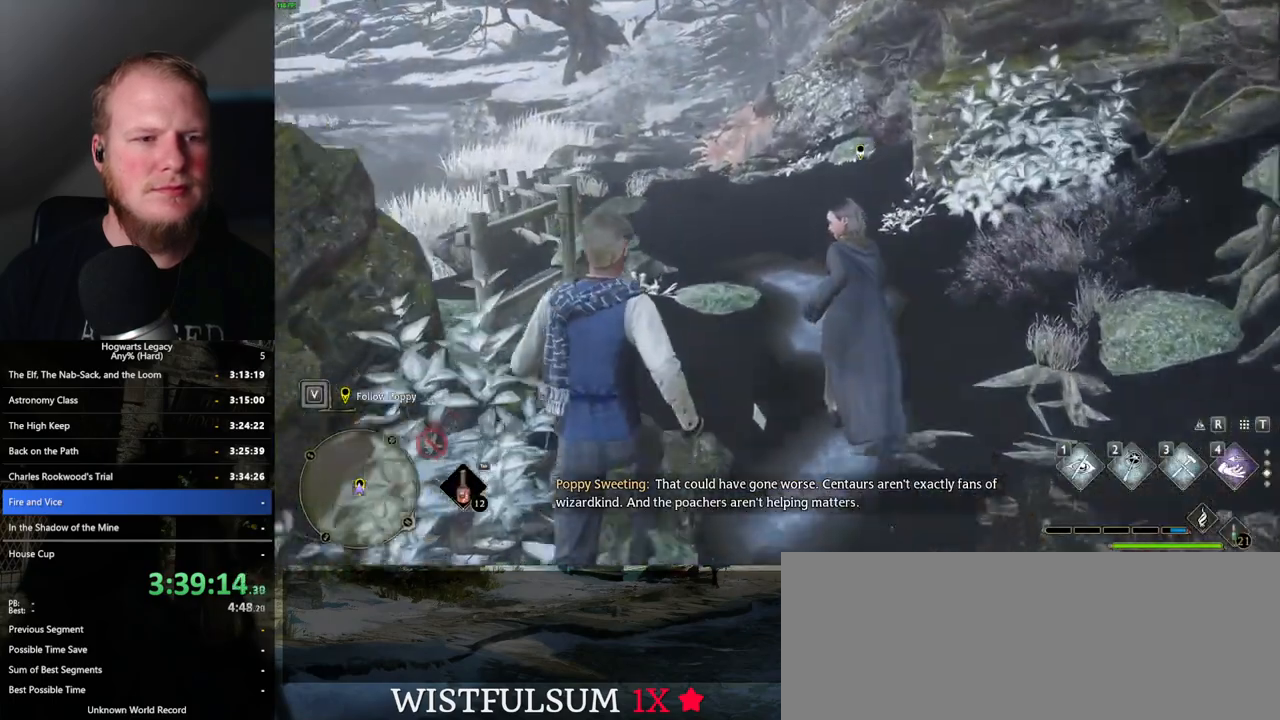
{"keys": ["w"], "mouse": [], "events": []}
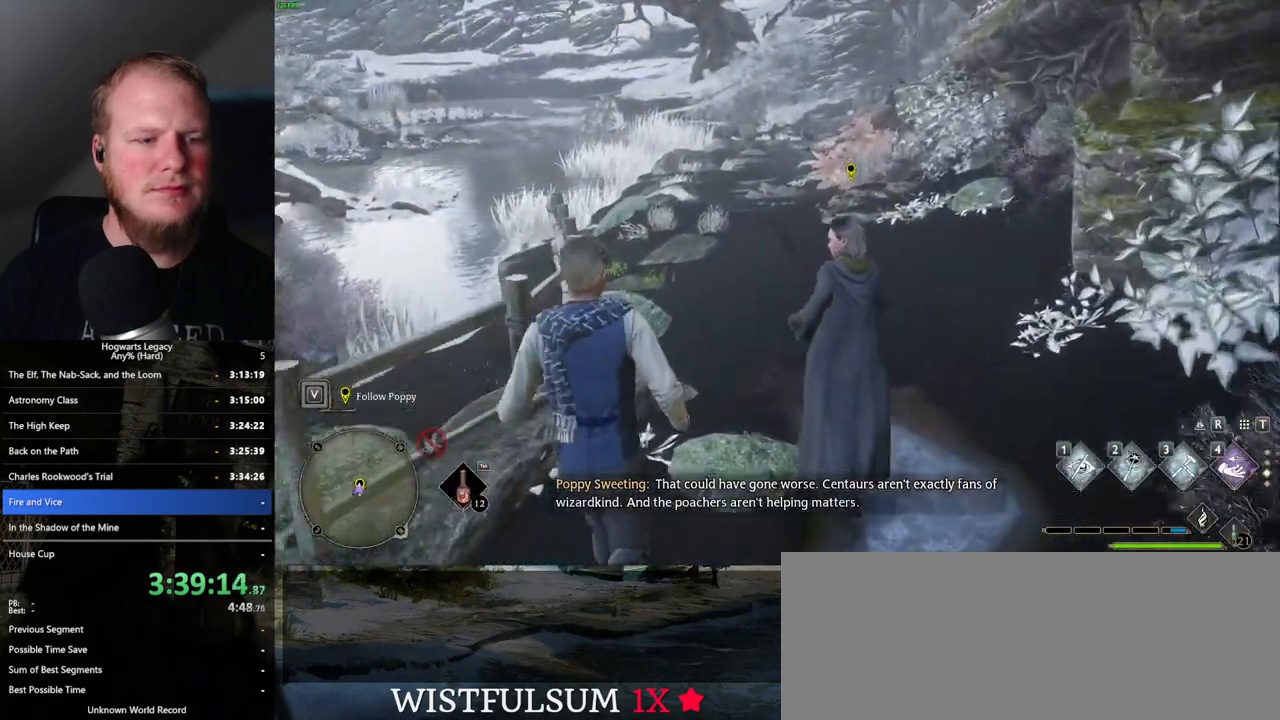
{"keys": ["w"], "mouse": [], "events": []}
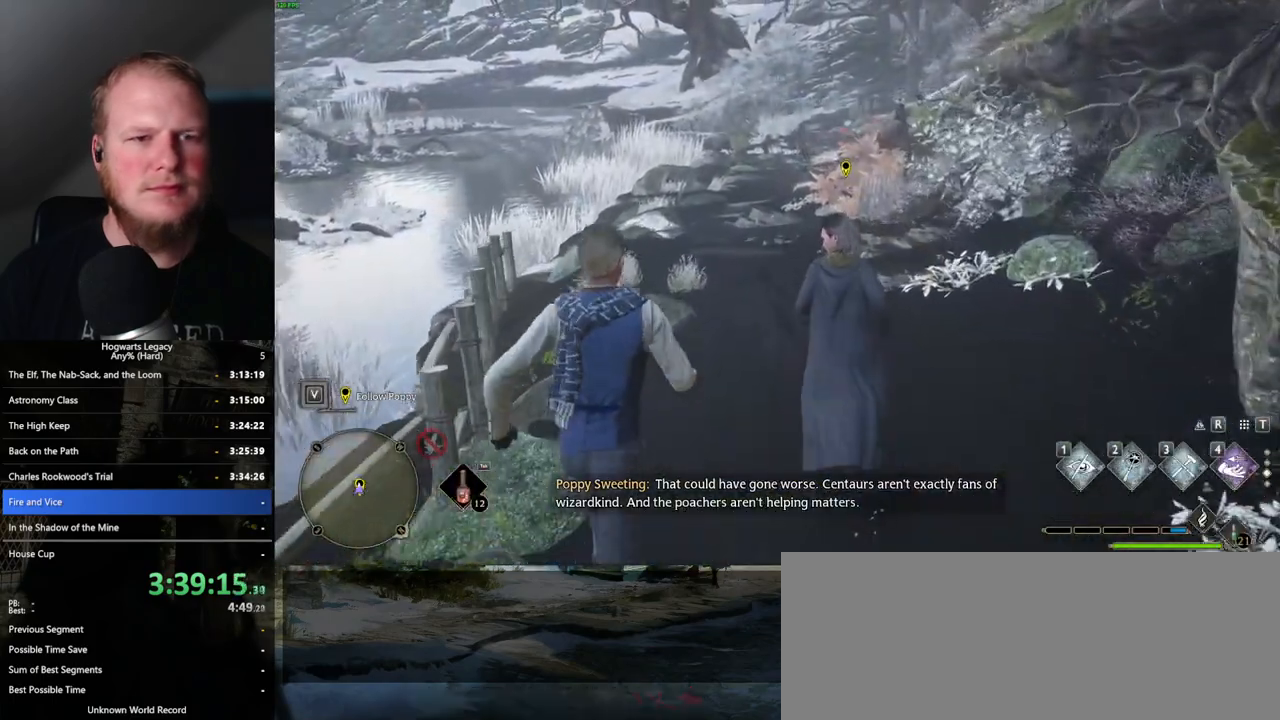
{"keys": ["w"], "mouse": [], "events": []}
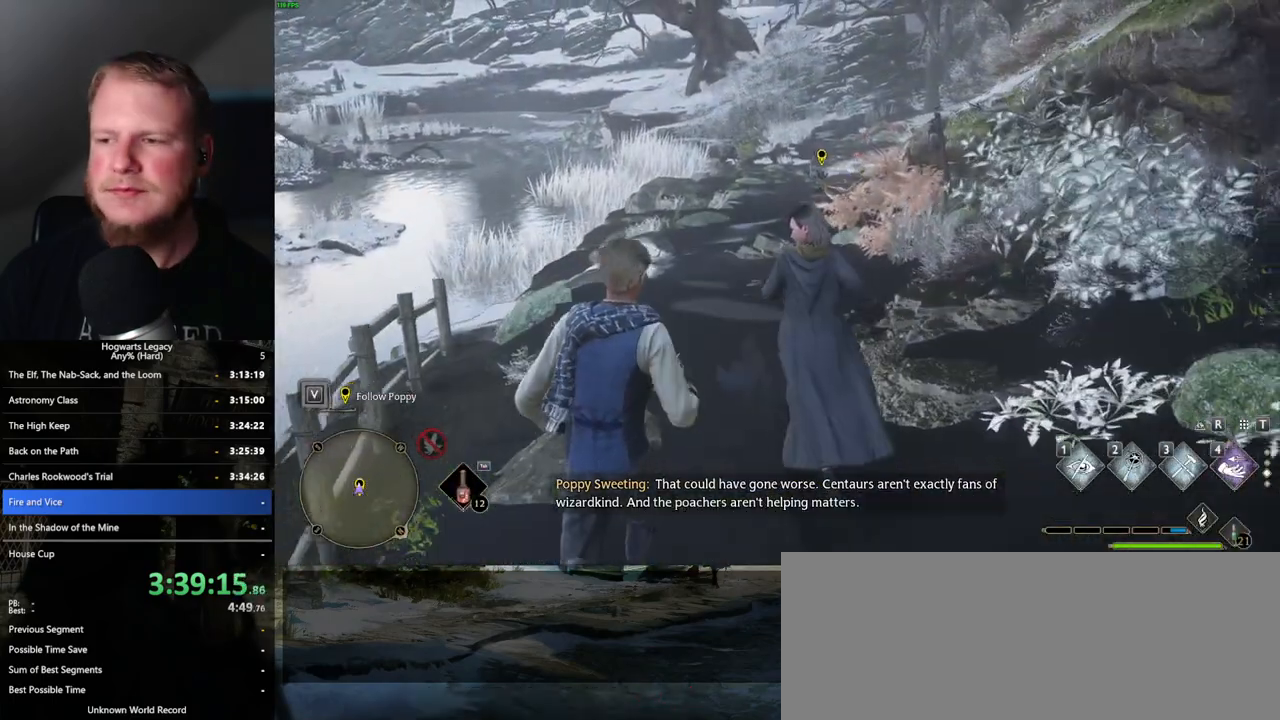
{"keys": ["w"], "mouse": [], "events": []}
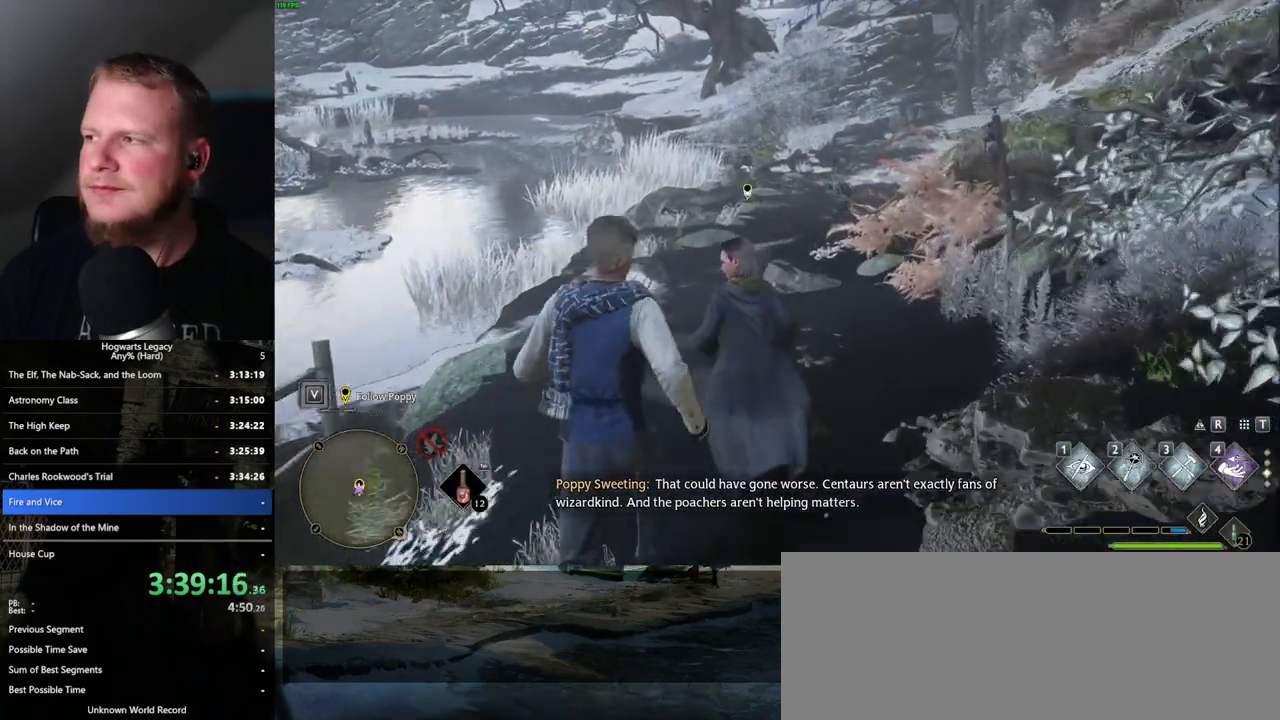
{"keys": ["w"], "mouse": [], "events": []}
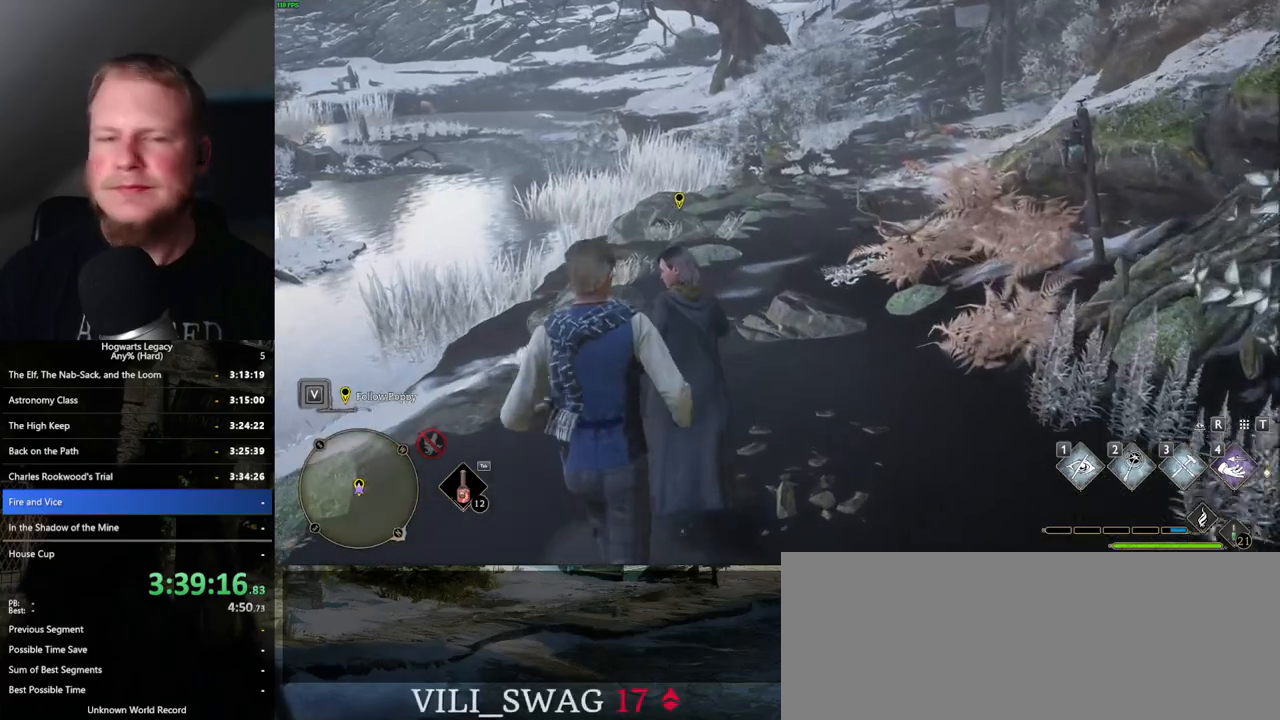
{"keys": ["w"], "mouse": [], "events": []}
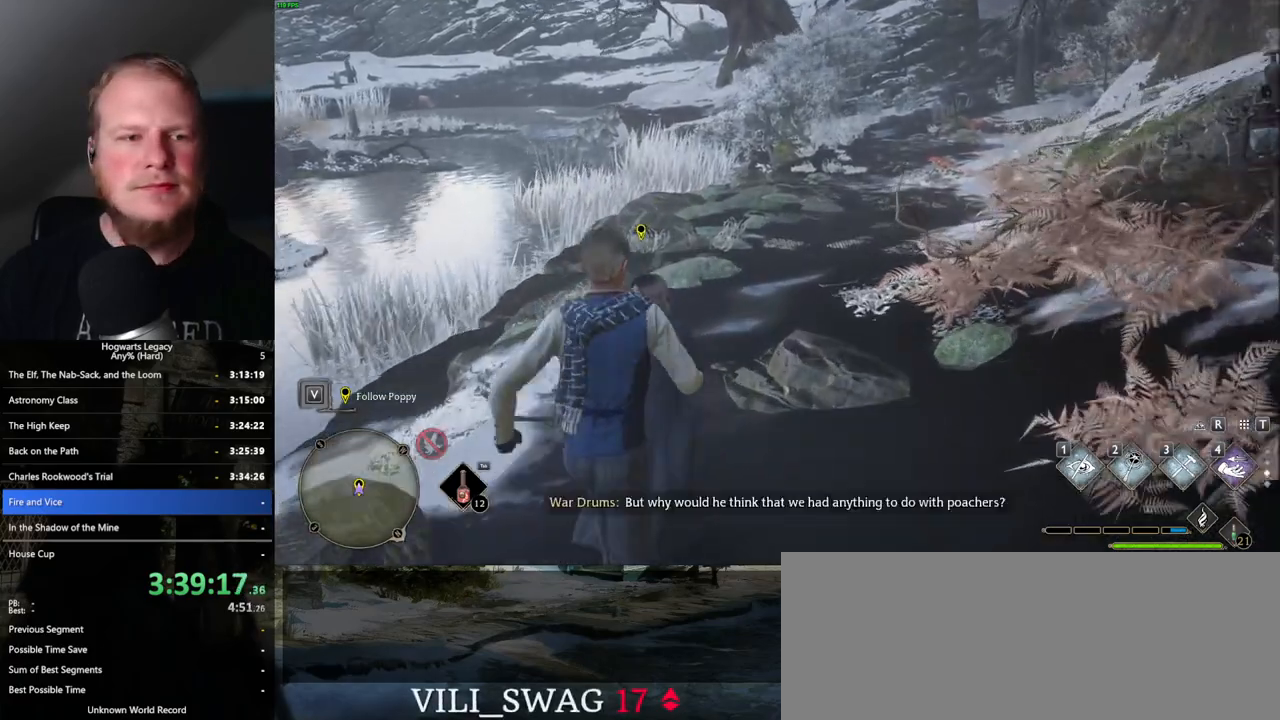
{"keys": ["w"], "mouse": [], "events": []}
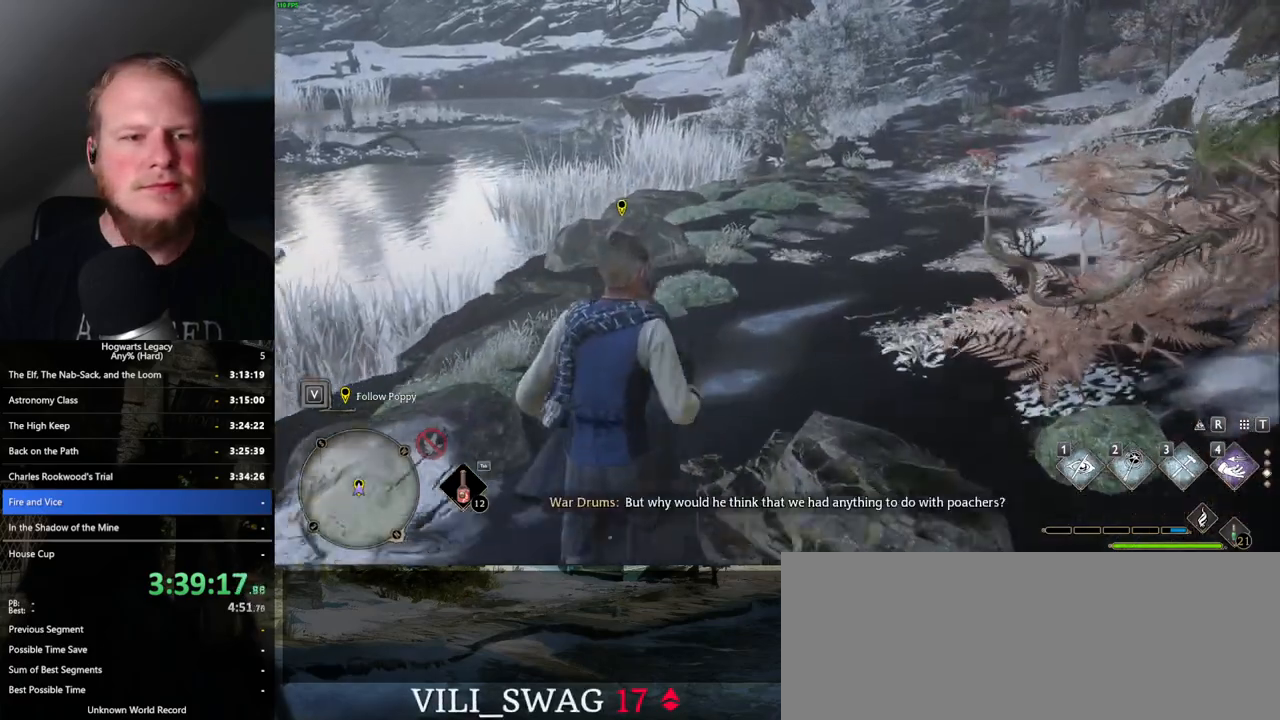
{"keys": ["w"], "mouse": [], "events": []}
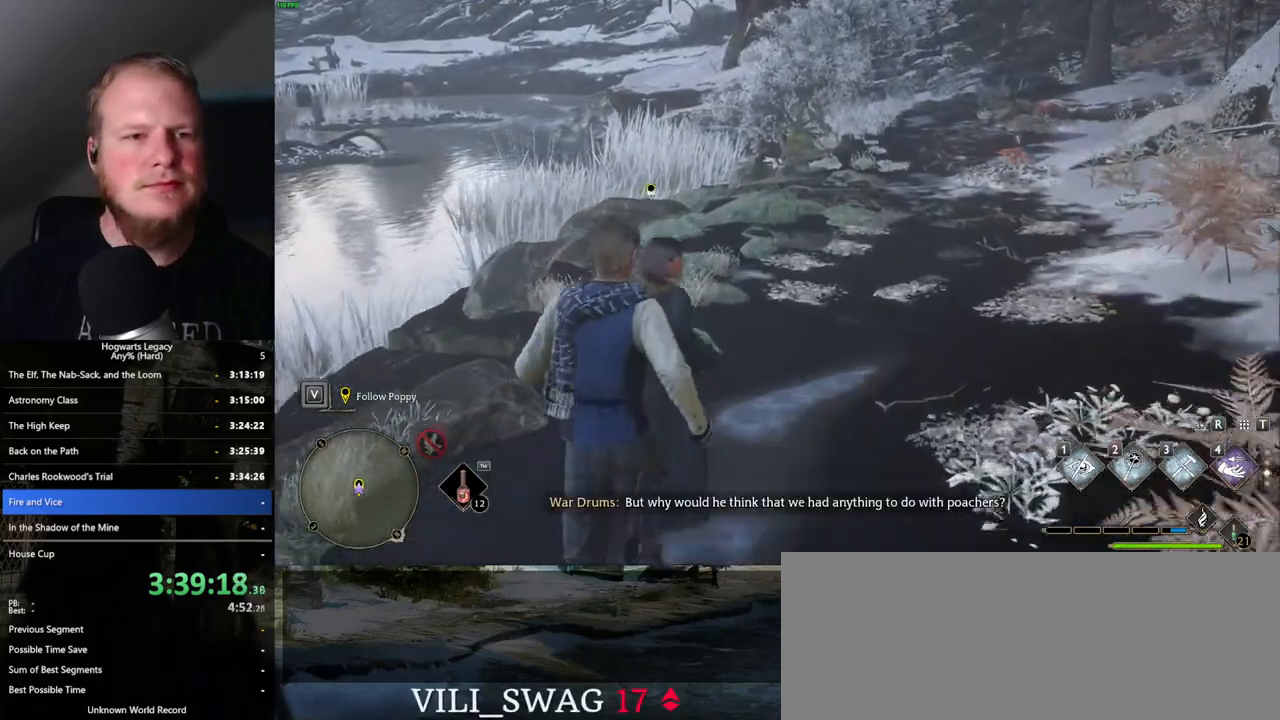
{"keys": ["w"], "mouse": [], "events": []}
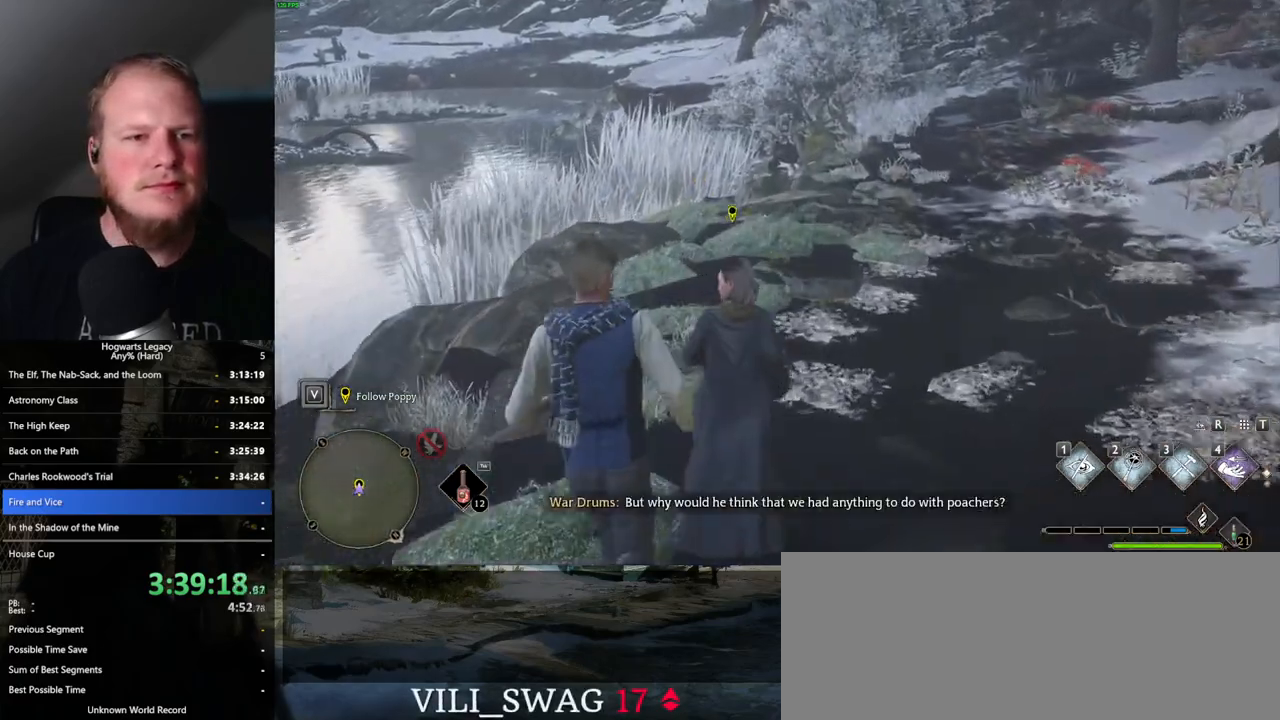
{"keys": ["w"], "mouse": [], "events": []}
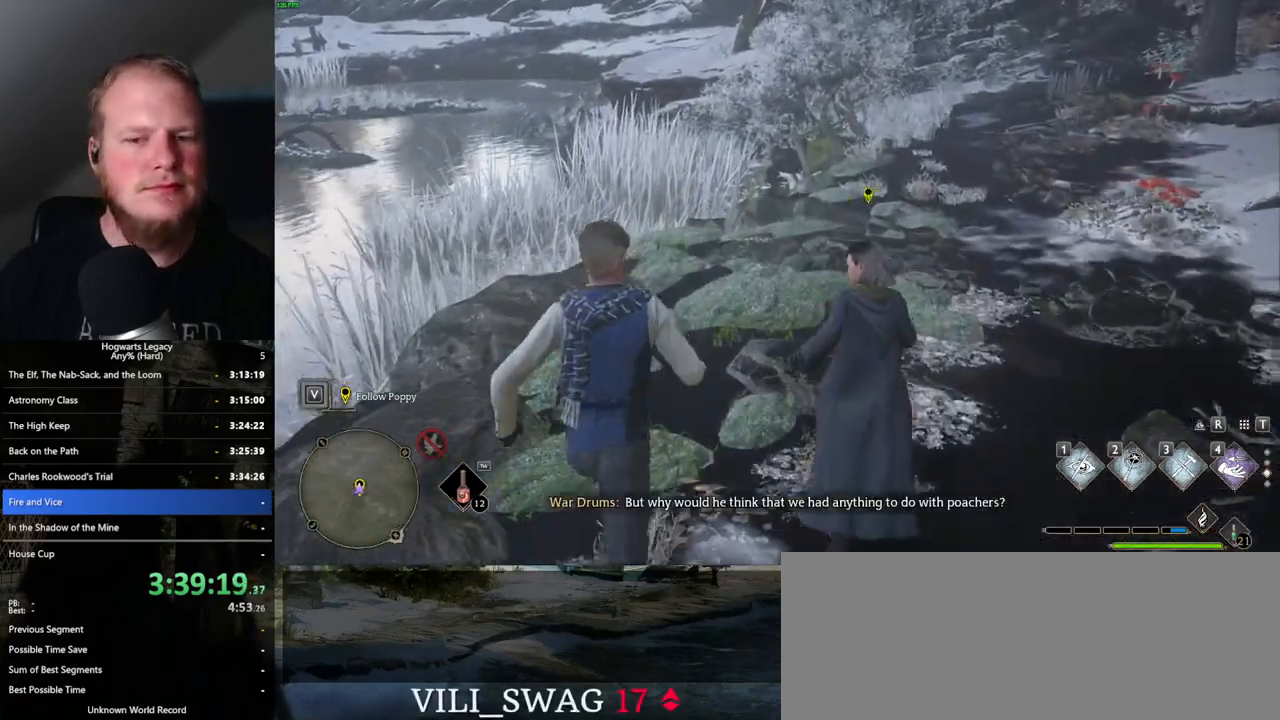
{"keys": ["w"], "mouse": [], "events": []}
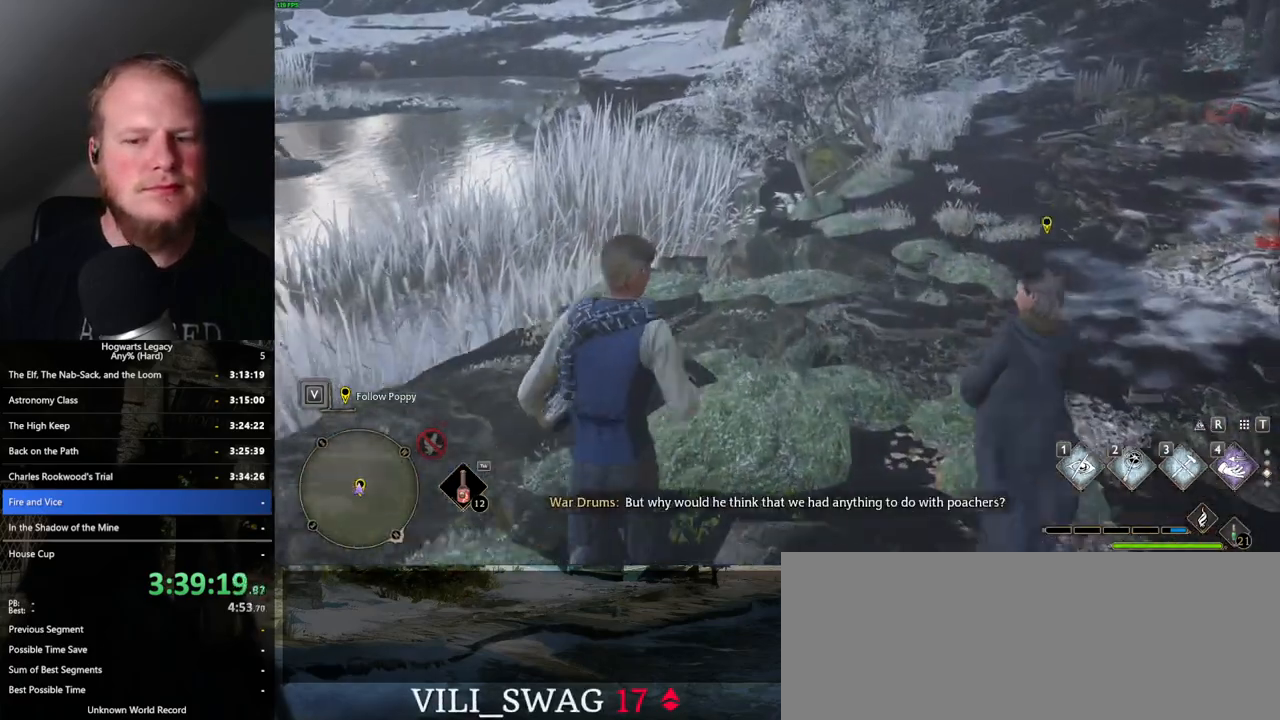
{"keys": ["w"], "mouse": [], "events": []}
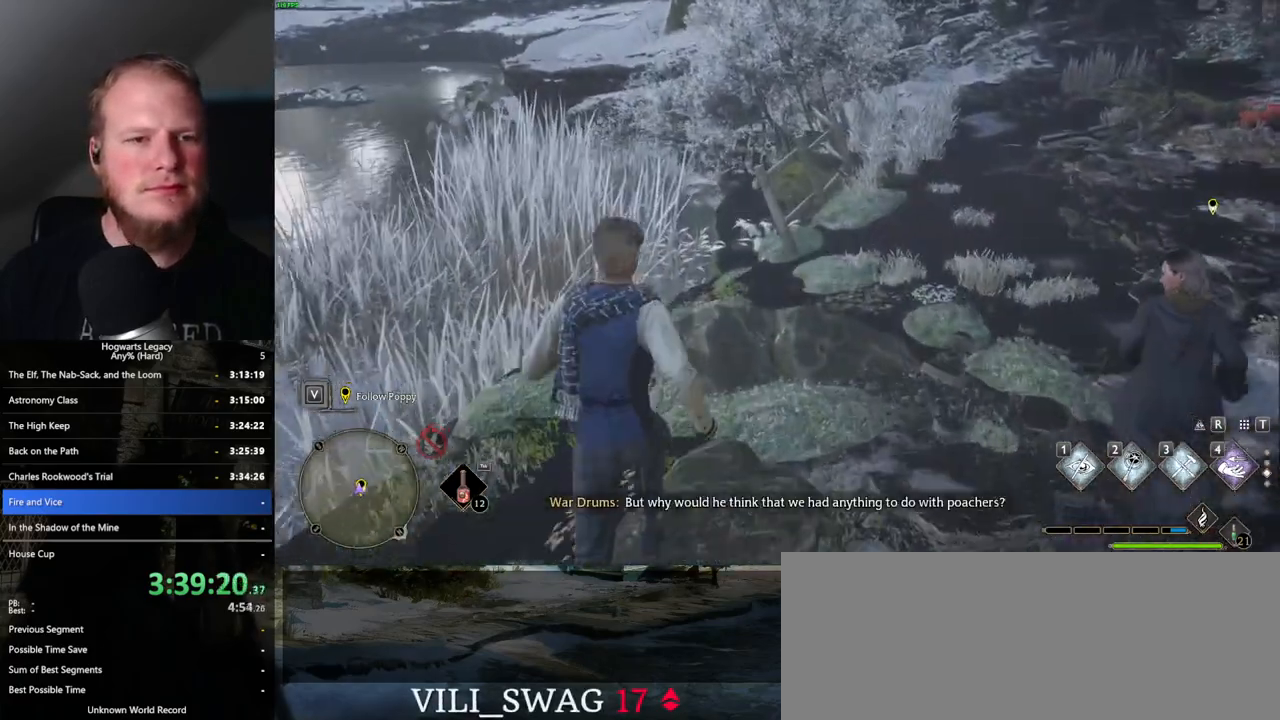
{"keys": ["w"], "mouse": [], "events": []}
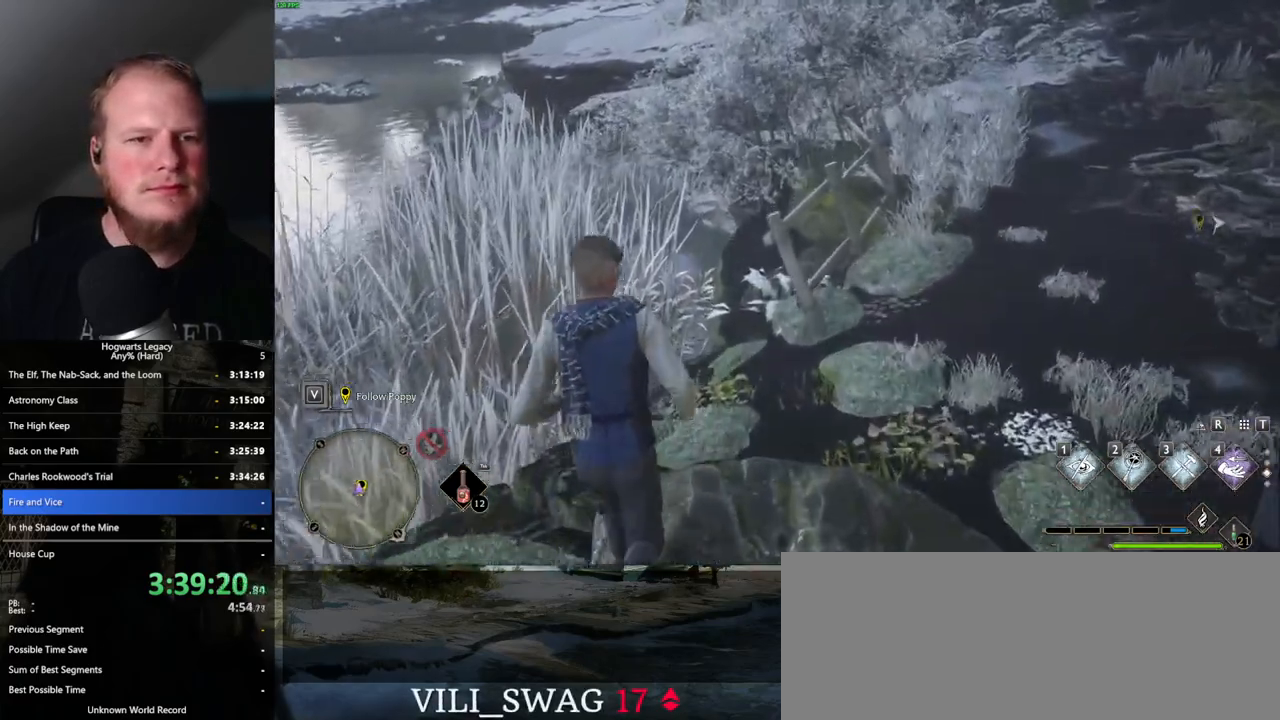
{"keys": ["w"], "mouse": [], "events": []}
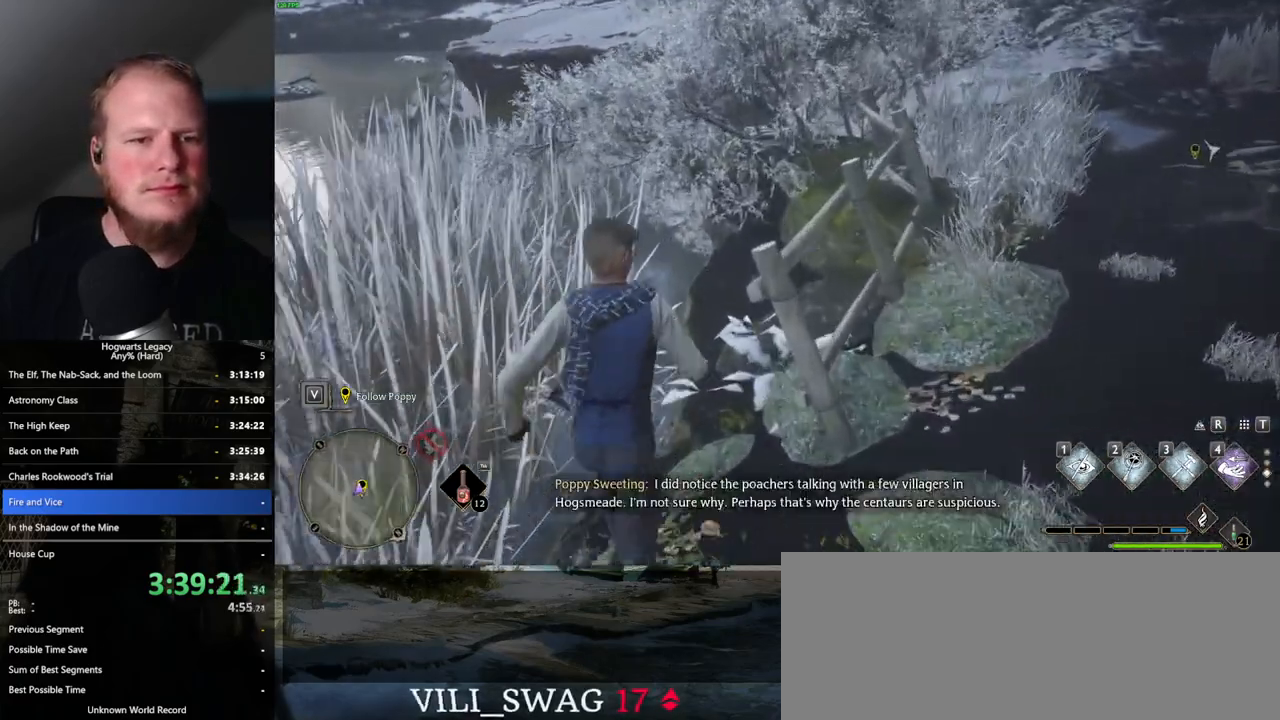
{"keys": ["w"], "mouse": [], "events": []}
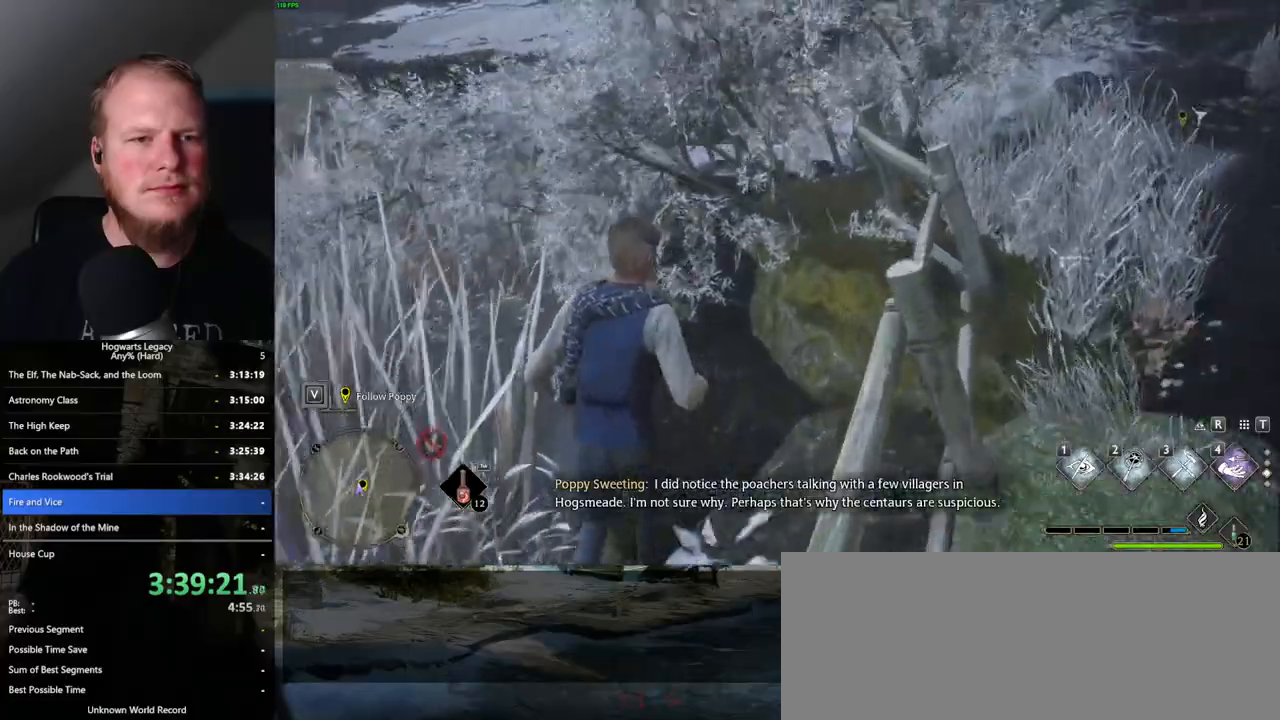
{"keys": ["w"], "mouse": [], "events": []}
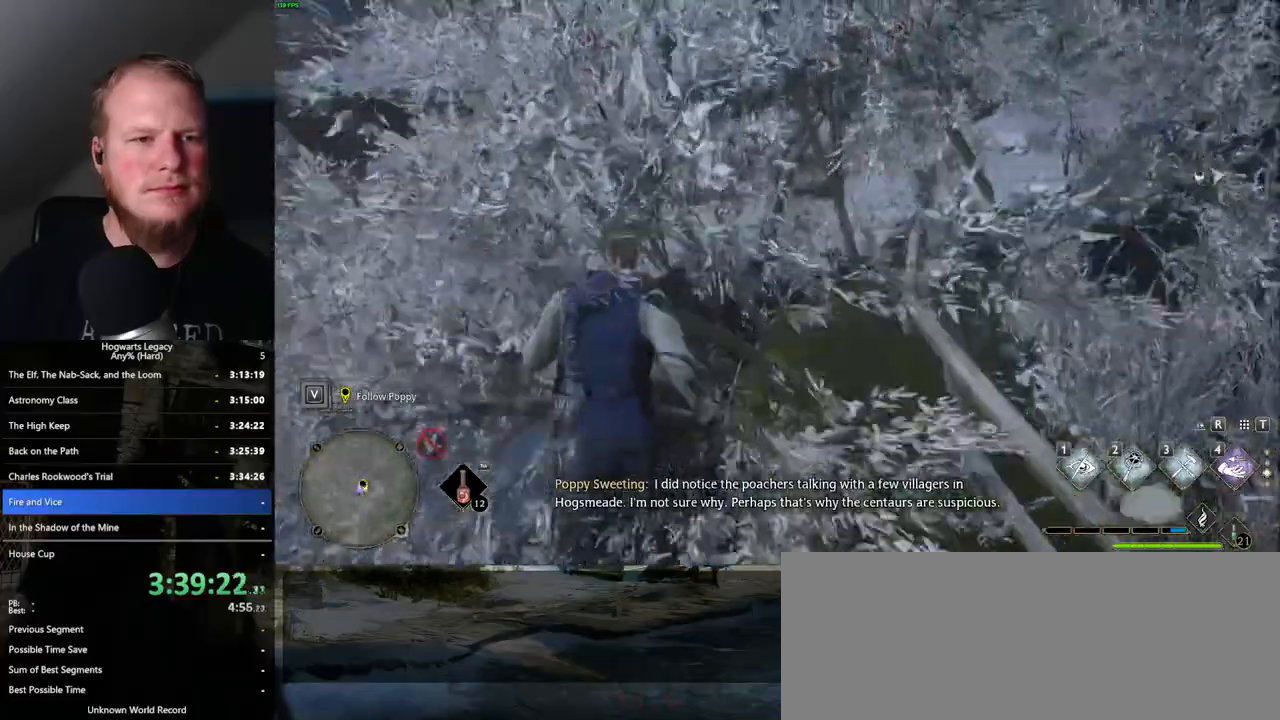
{"keys": ["w"], "mouse": [], "events": []}
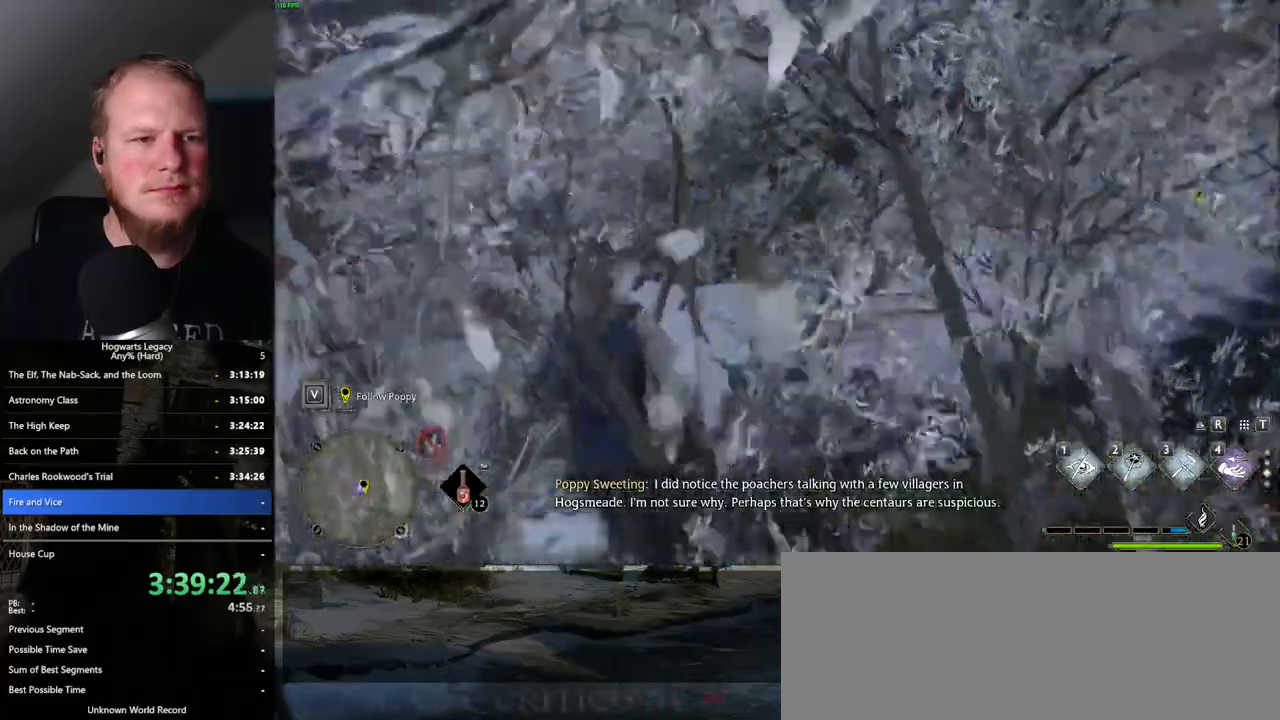
{"keys": ["w"], "mouse": [], "events": []}